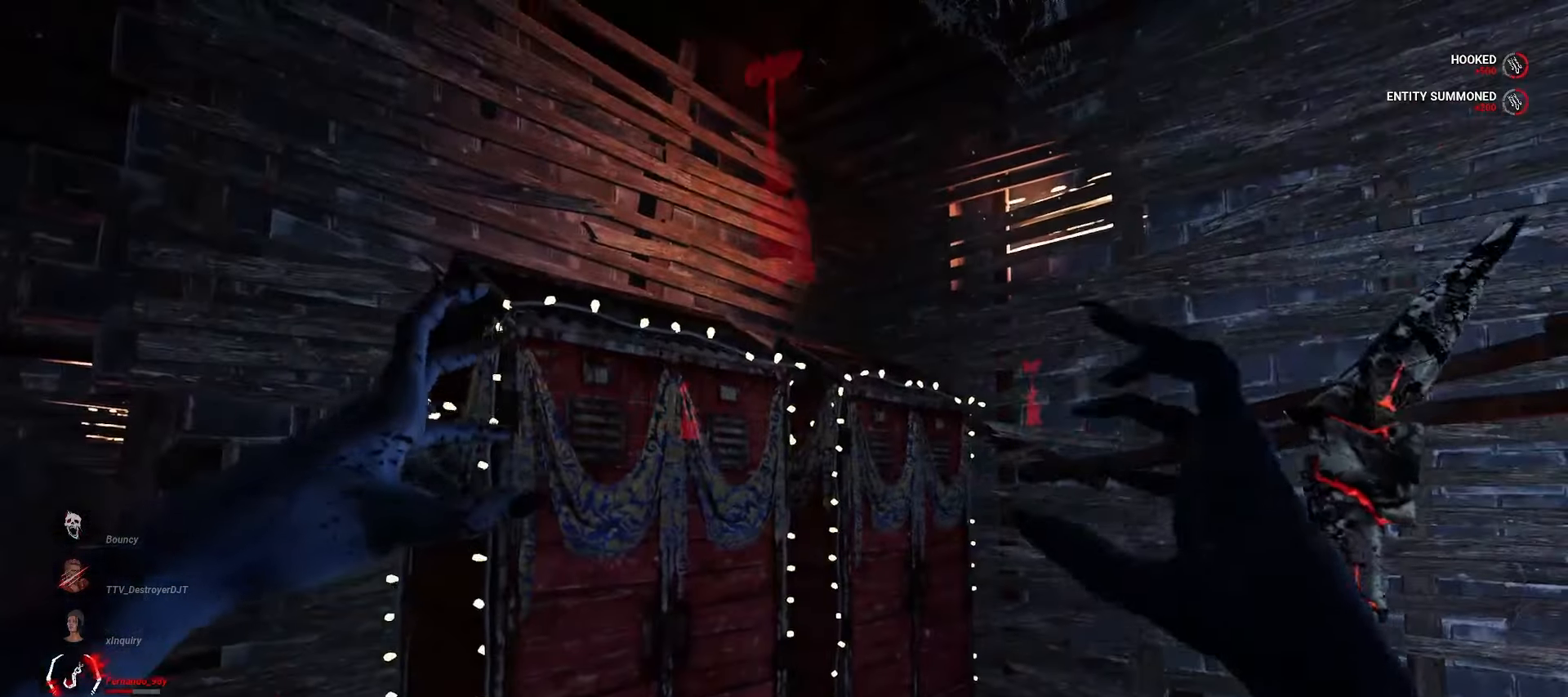
Gameplay with keyboard and mouse; each line is a JSON object with the keys and mouse buttons held at the frame after it. "events" lists presses ("down") and releases ("up") of "a", "ctrl", "d", "e", "q", "s", "shift", "space", "w", "mouse_left", "mouse_wheel", "mouse_right", "mouse_mb4" and "mouse_mb5" between this image and that frame as [ms after this image, input, new state], when the widget could be followed in between. "mouse_left", "mouse_wheel", "mouse_right", "mouse_mb4", "mouse_mb5" = the "left", "wheel", "right", "mb4", "mb5" buttons of the "mouse" list. No other keys are recorded. "wheel" means that the mouse wheel is clicked or scrolled. Mouse movement is not recorded.
{"keys": [], "mouse": ["right"], "events": []}
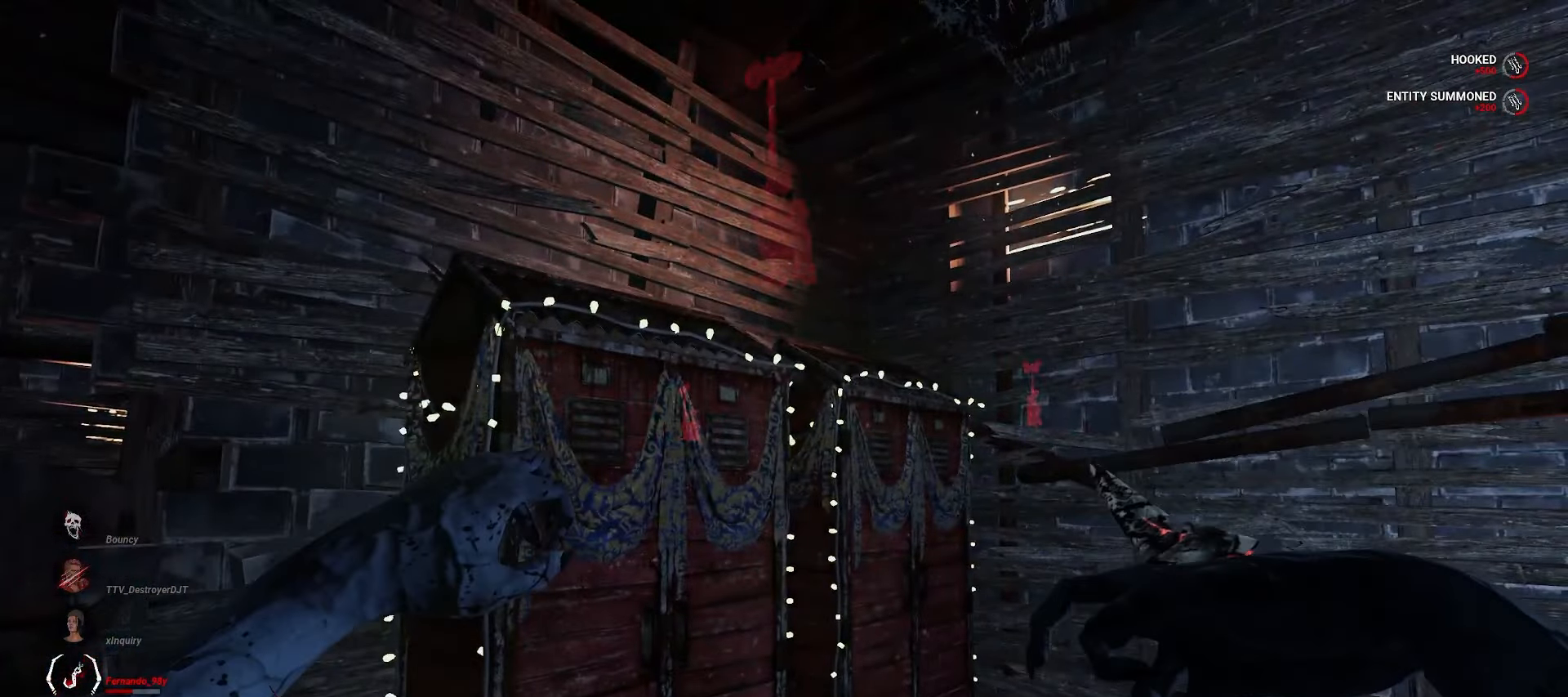
{"keys": ["a", "w"], "mouse": ["right"], "events": [[383, "w", "down"], [433, "a", "down"]]}
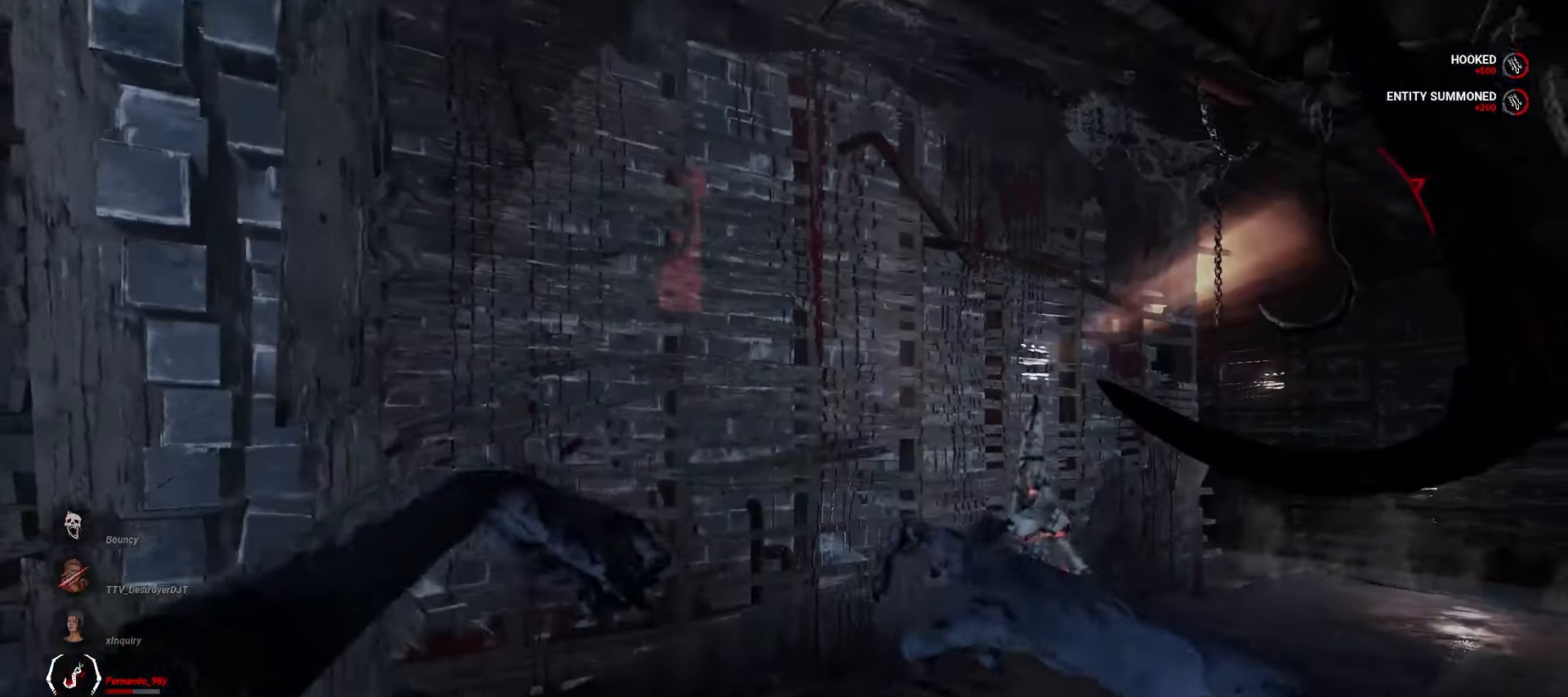
{"keys": ["a", "w"], "mouse": ["right"], "events": [[33, "w", "up"], [267, "w", "down"]]}
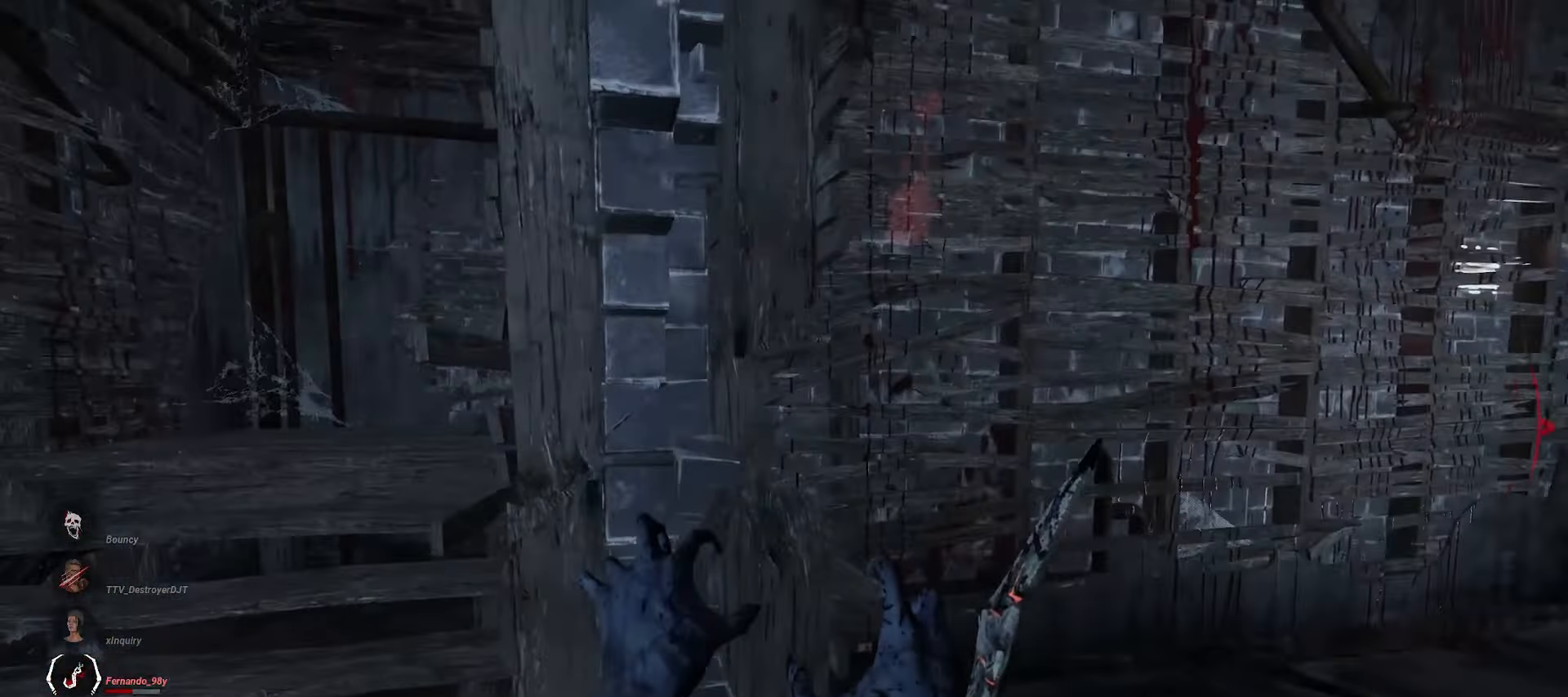
{"keys": ["a", "w"], "mouse": ["right"], "events": [[183, "a", "up"], [283, "a", "down"]]}
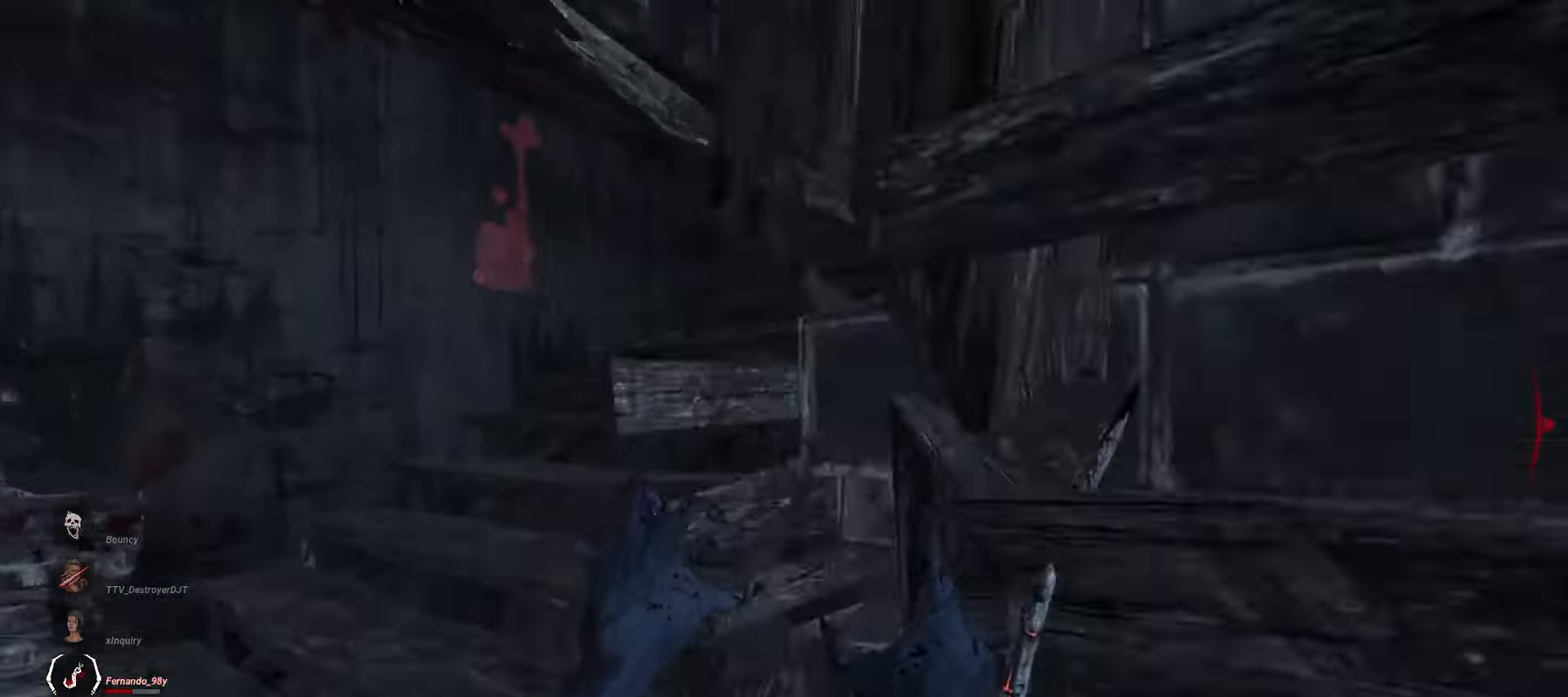
{"keys": ["w"], "mouse": ["right"], "events": [[117, "a", "up"]]}
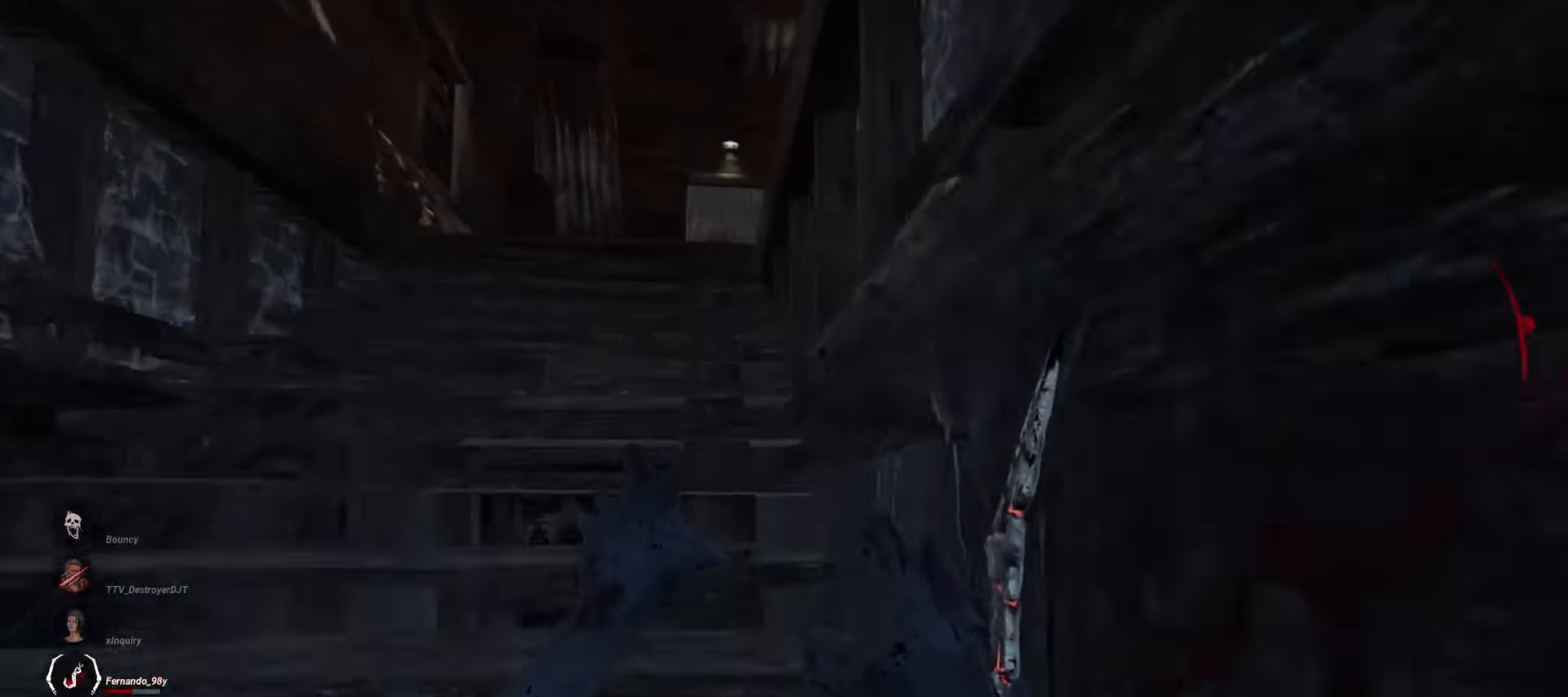
{"keys": ["a", "w"], "mouse": ["right"], "events": [[317, "a", "down"]]}
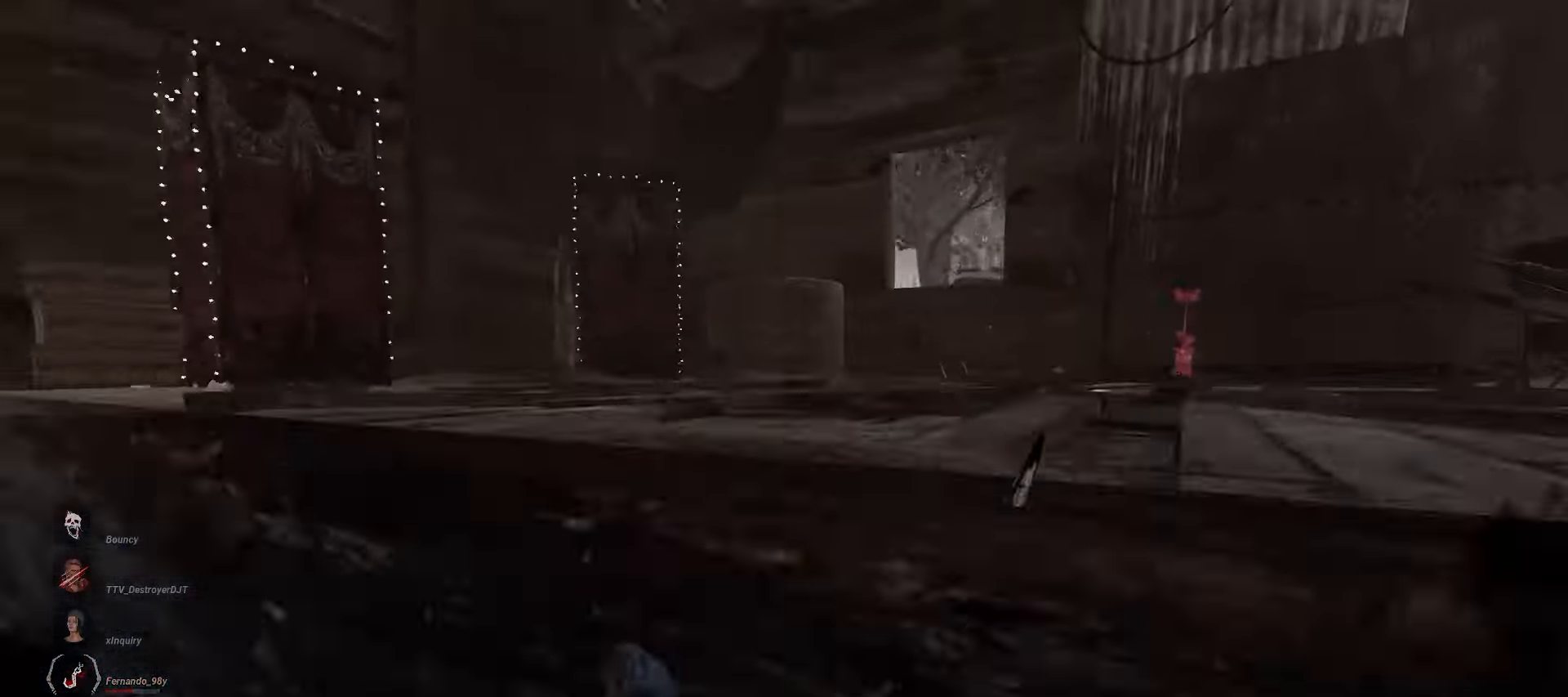
{"keys": ["a", "w"], "mouse": ["right"], "events": [[283, "a", "up"], [467, "a", "down"]]}
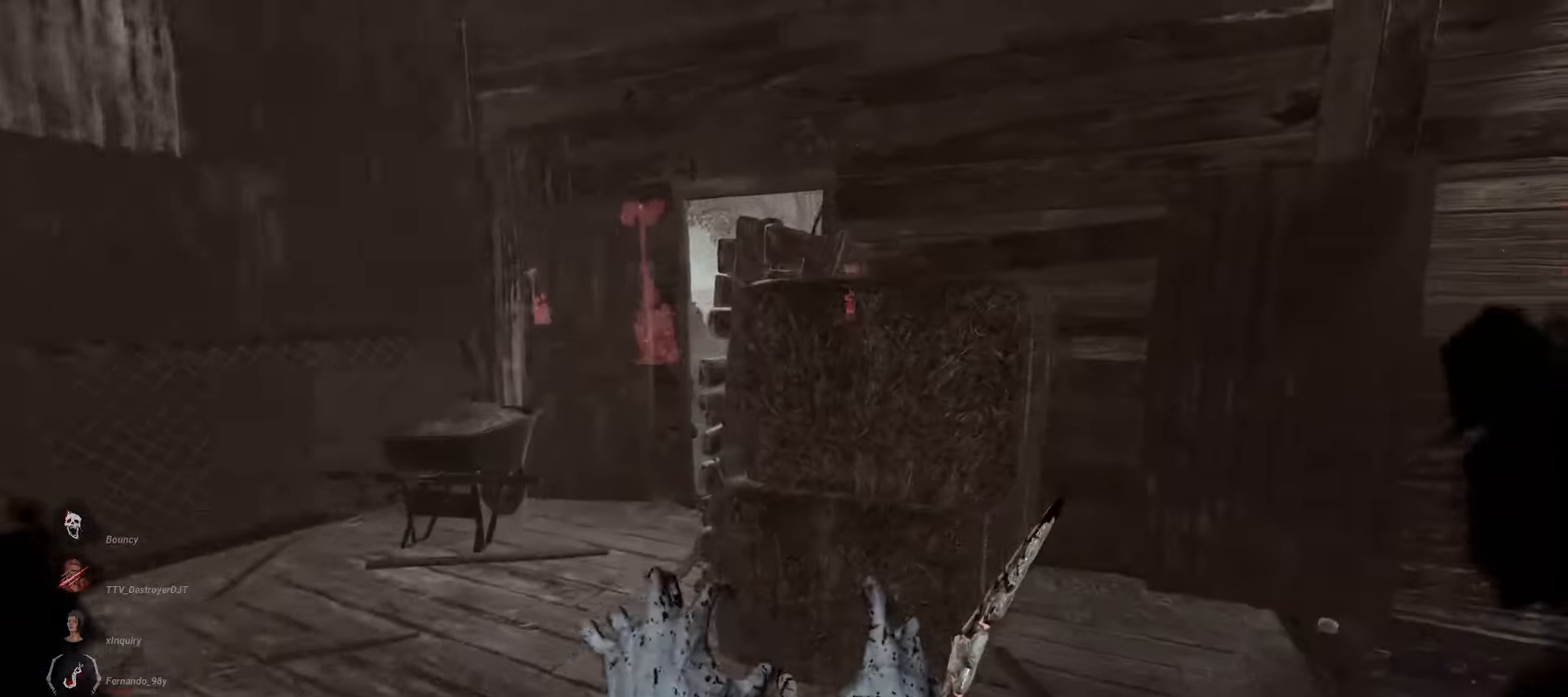
{"keys": ["w"], "mouse": ["right"], "events": [[217, "a", "up"], [367, "a", "down"], [483, "a", "up"]]}
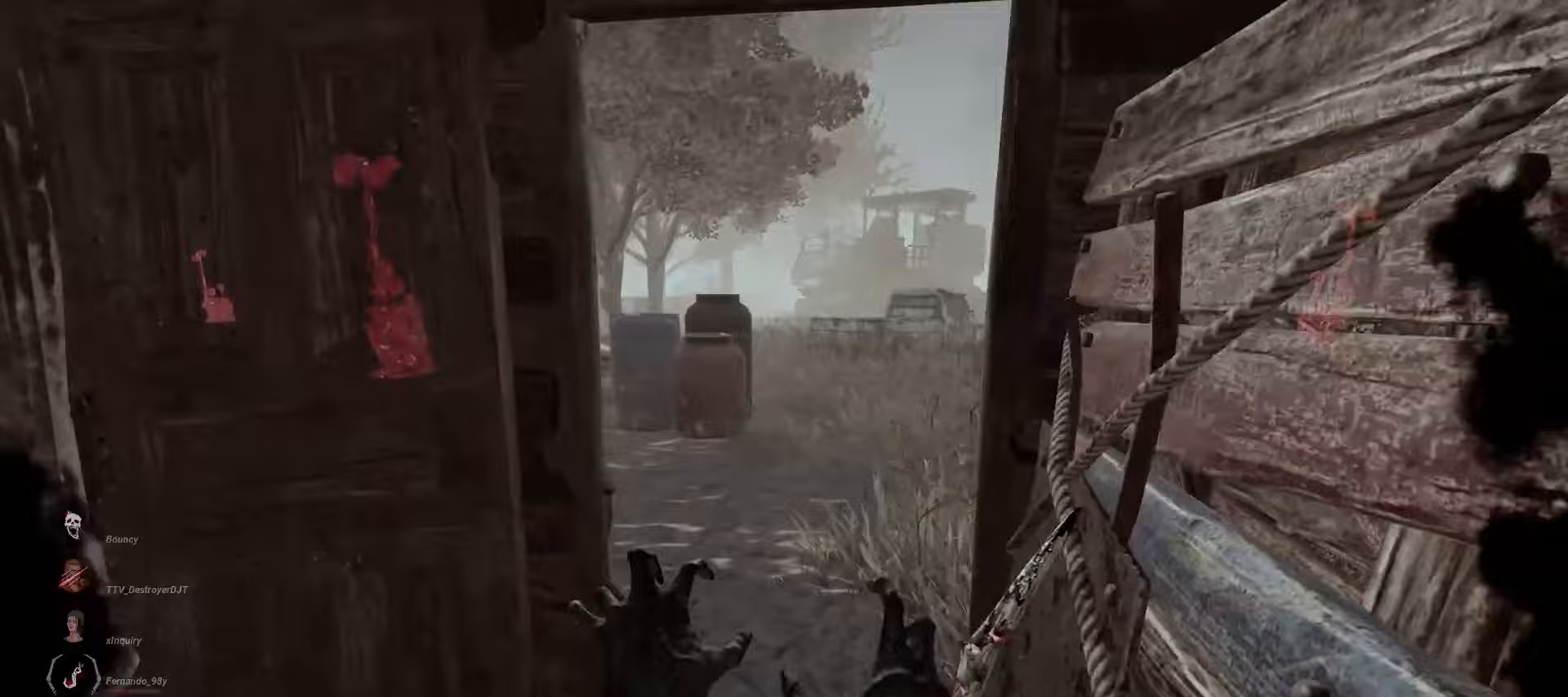
{"keys": ["w"], "mouse": ["right"], "events": []}
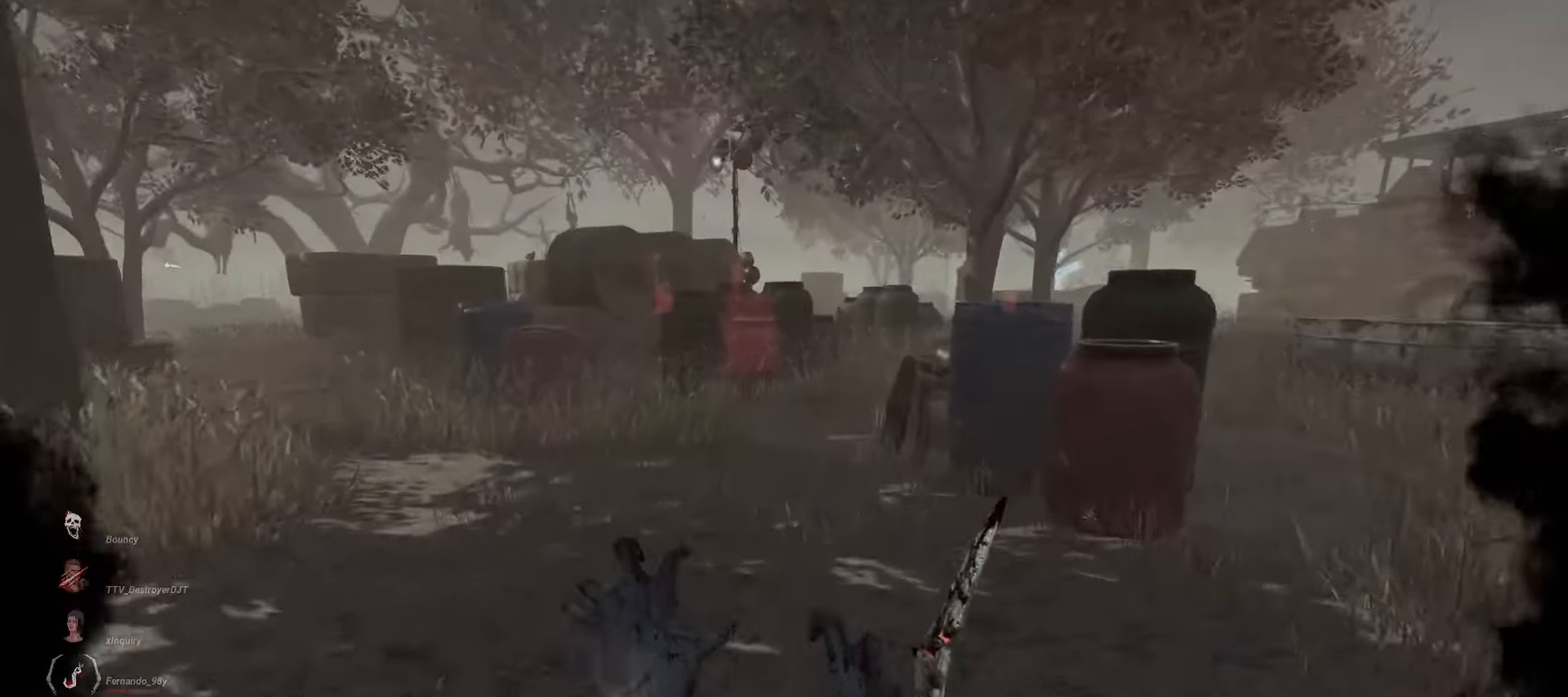
{"keys": ["w"], "mouse": ["right"], "events": []}
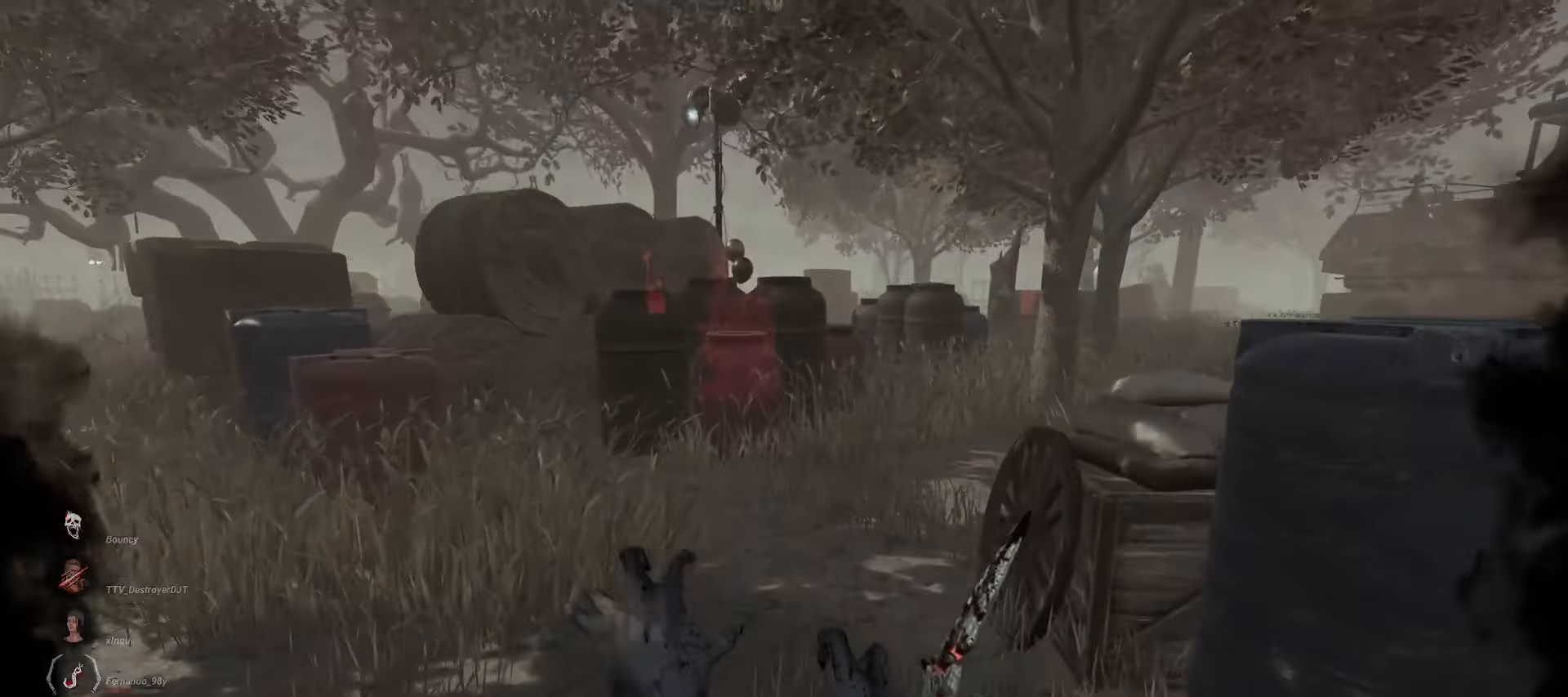
{"keys": ["w"], "mouse": ["right"], "events": []}
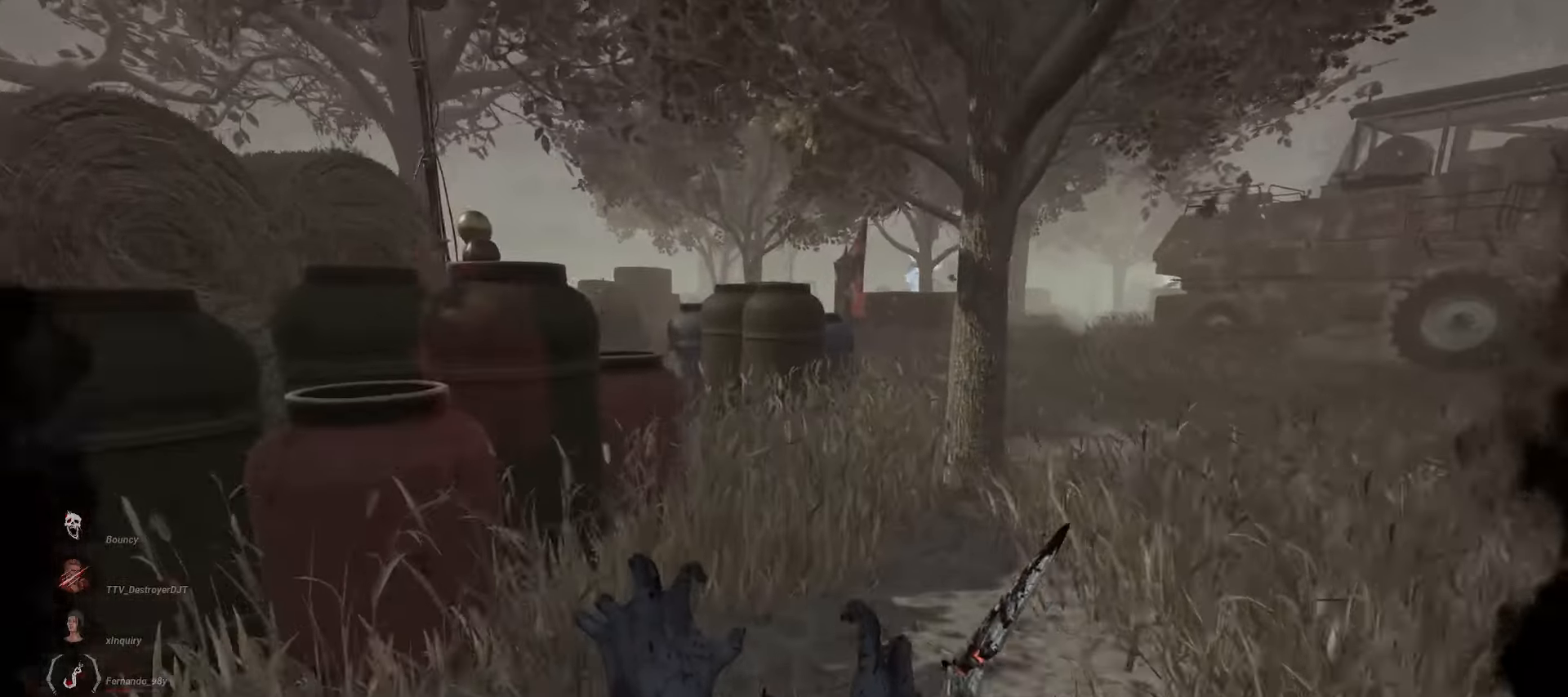
{"keys": ["w"], "mouse": [], "events": [[500, "mouse_right", "up"]]}
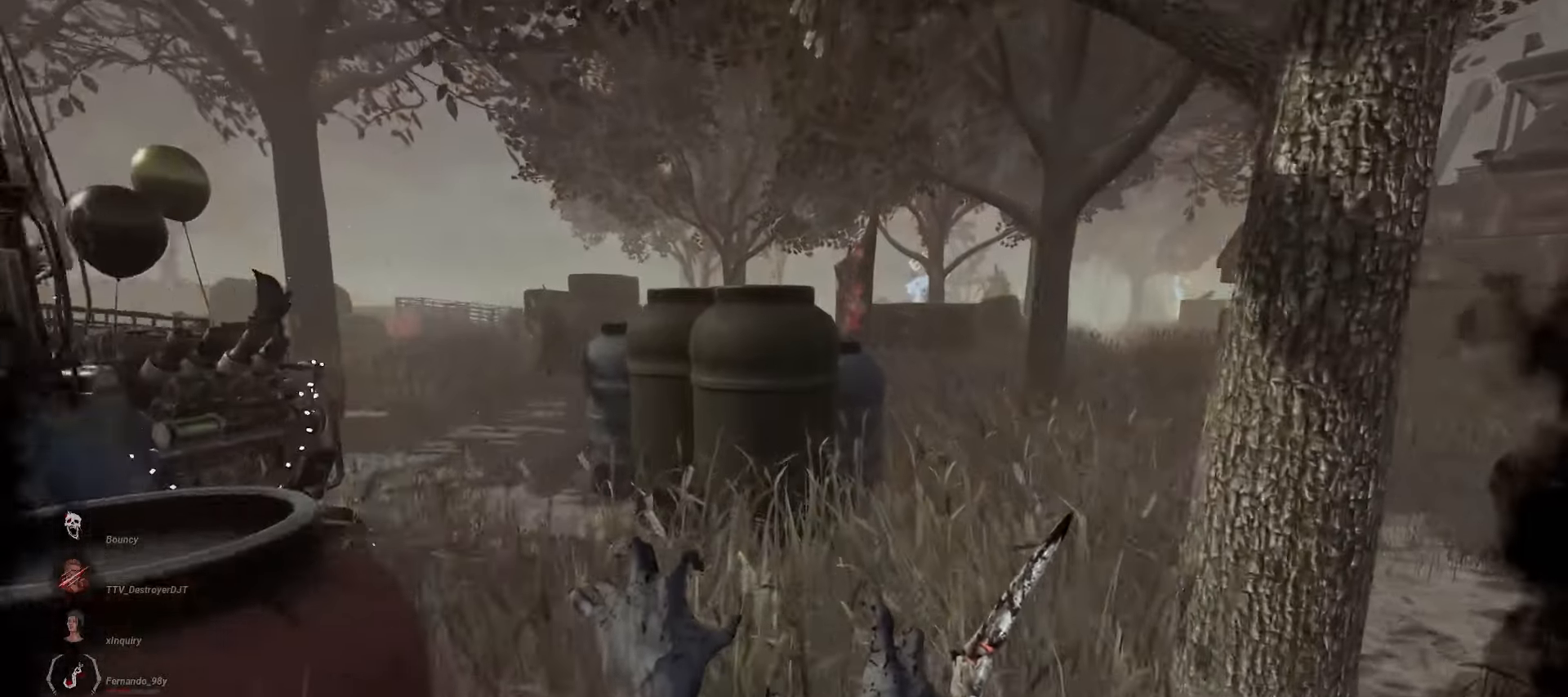
{"keys": ["w"], "mouse": [], "events": [[233, "d", "down"], [333, "d", "up"], [467, "d", "down"], [500, "d", "up"]]}
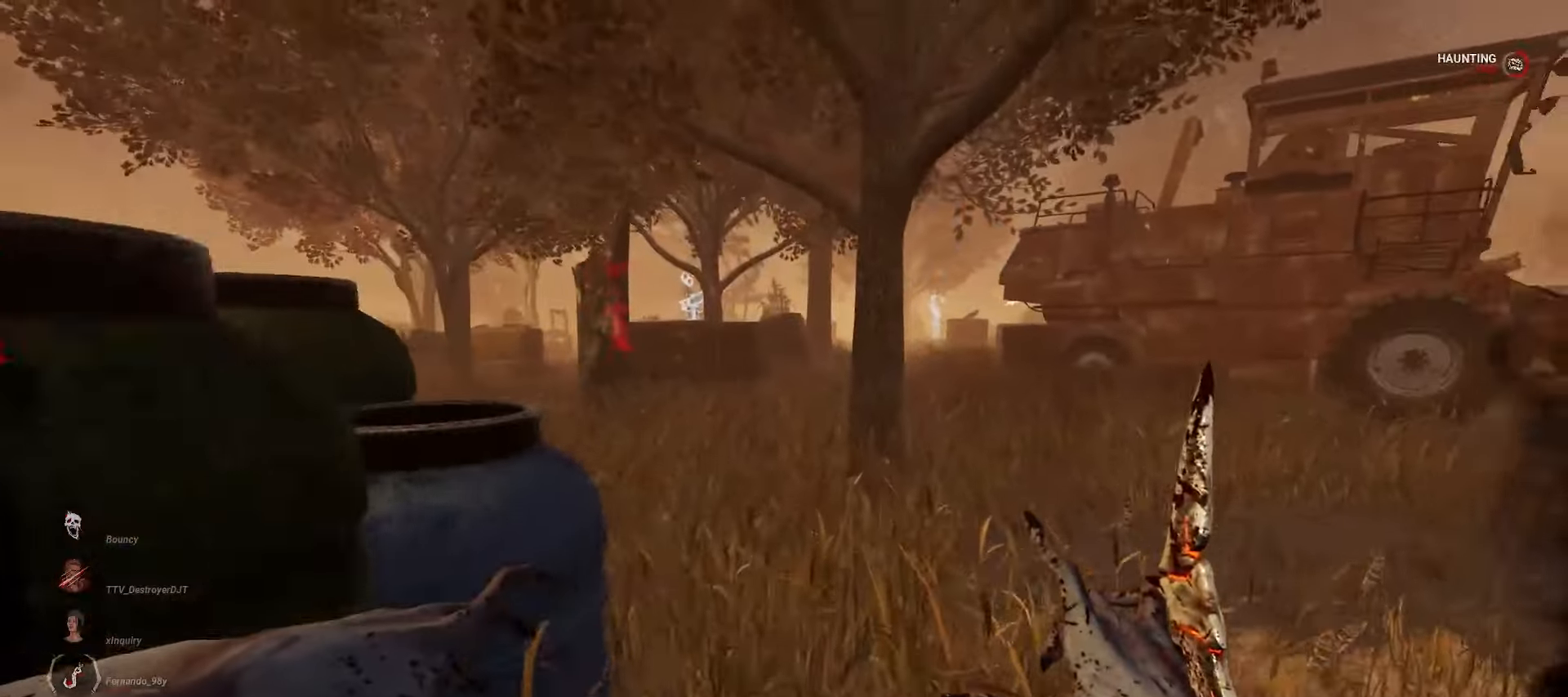
{"keys": ["a", "w"], "mouse": [], "events": [[450, "a", "down"]]}
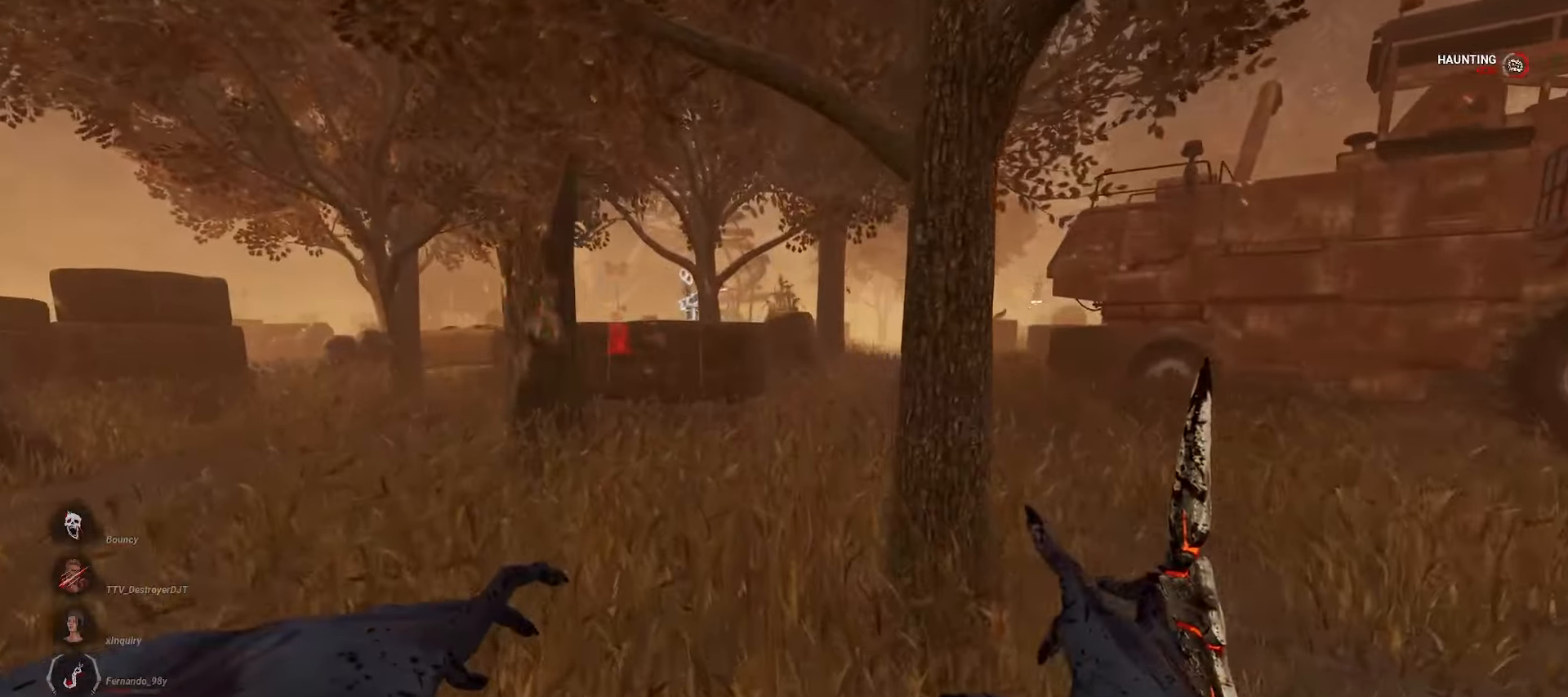
{"keys": ["w"], "mouse": [], "events": [[367, "a", "up"]]}
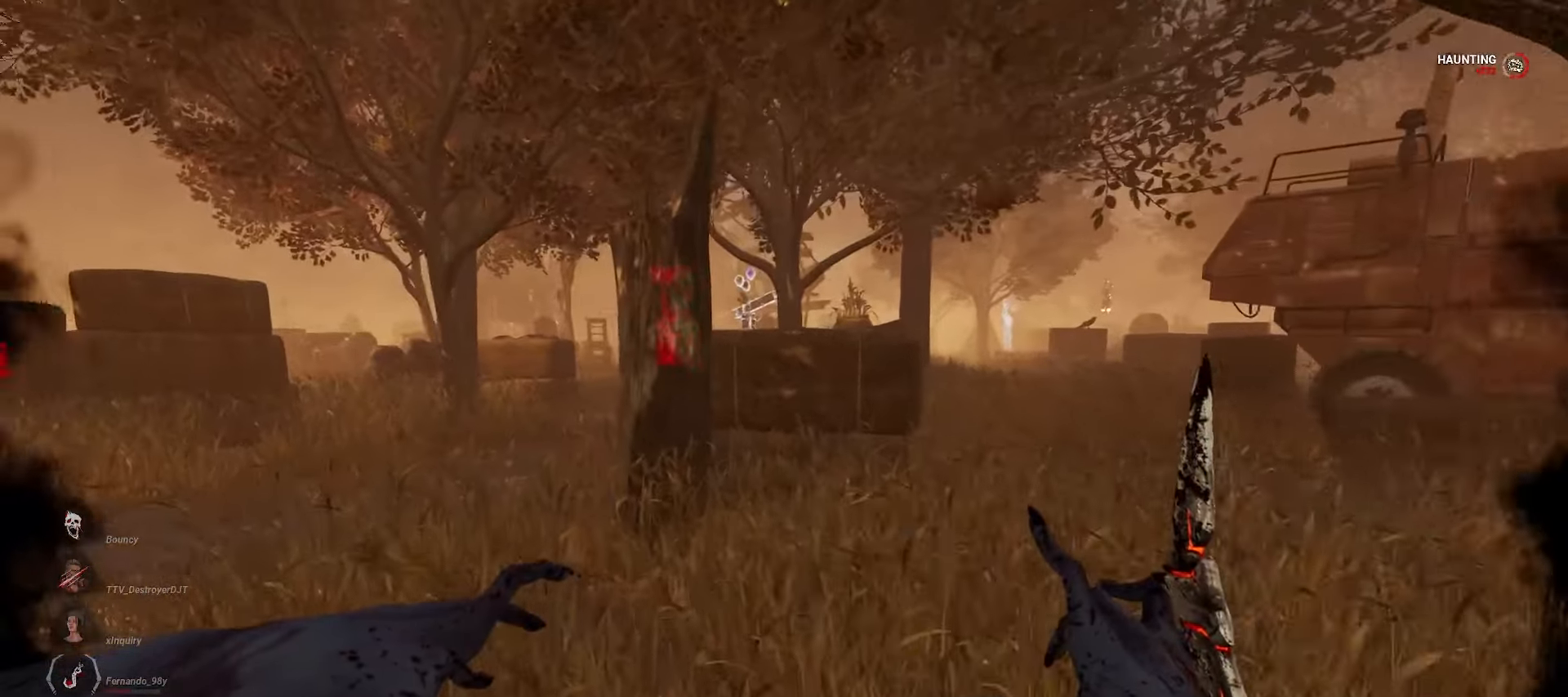
{"keys": ["w"], "mouse": [], "events": [[433, "a", "down"], [500, "a", "up"]]}
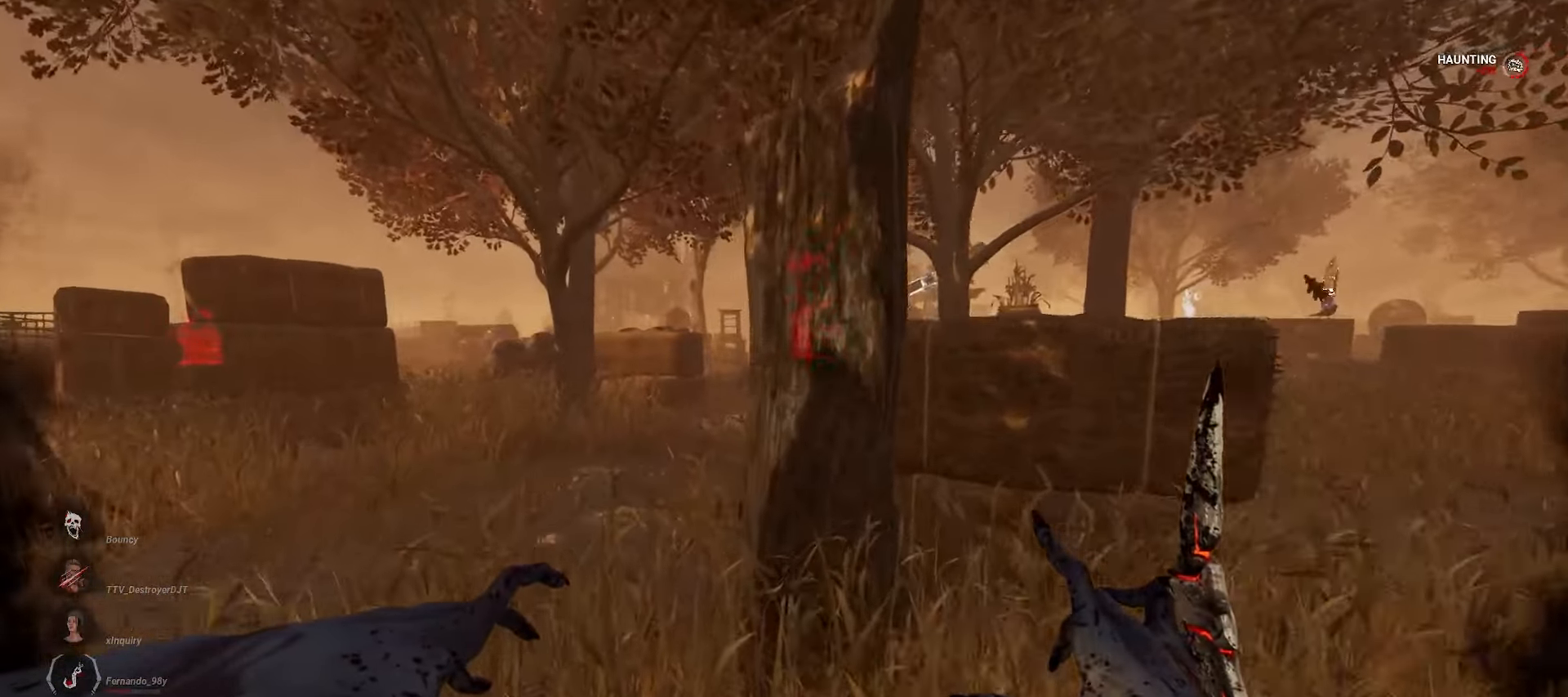
{"keys": ["w"], "mouse": [], "events": [[83, "a", "down"], [167, "a", "up"], [233, "a", "down"], [300, "a", "up"], [383, "a", "down"], [450, "a", "up"]]}
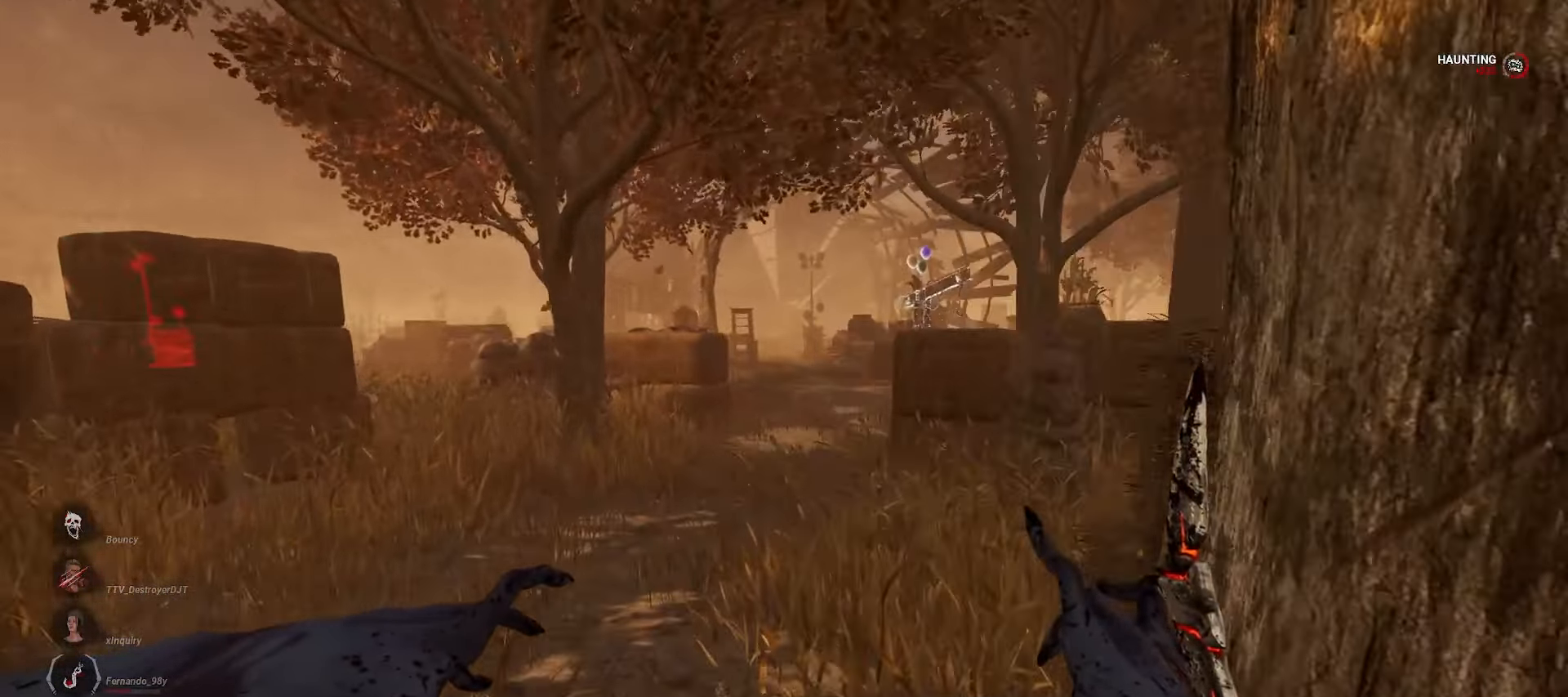
{"keys": ["d", "w"], "mouse": [], "events": [[483, "d", "down"]]}
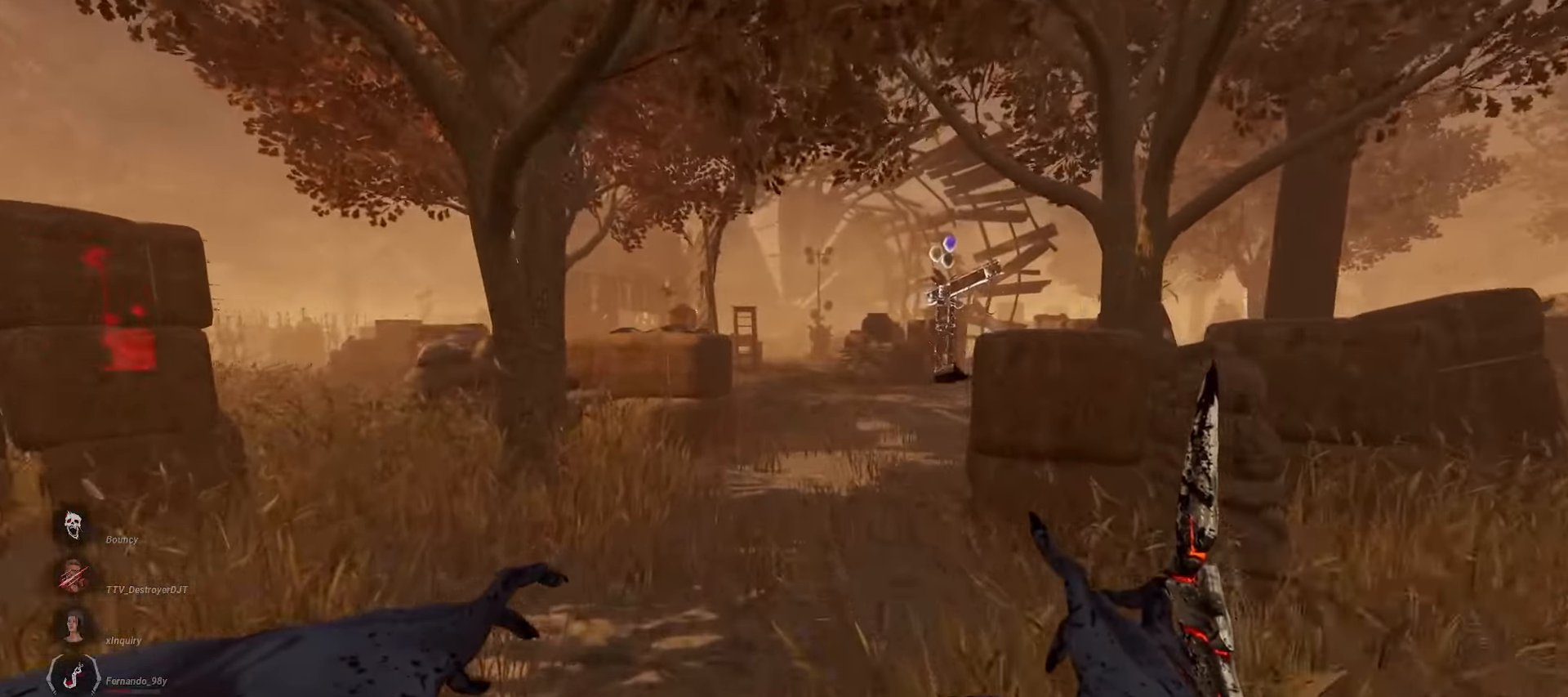
{"keys": ["w"], "mouse": [], "events": [[83, "d", "up"], [150, "d", "down"], [233, "d", "up"], [317, "d", "down"], [400, "d", "up"]]}
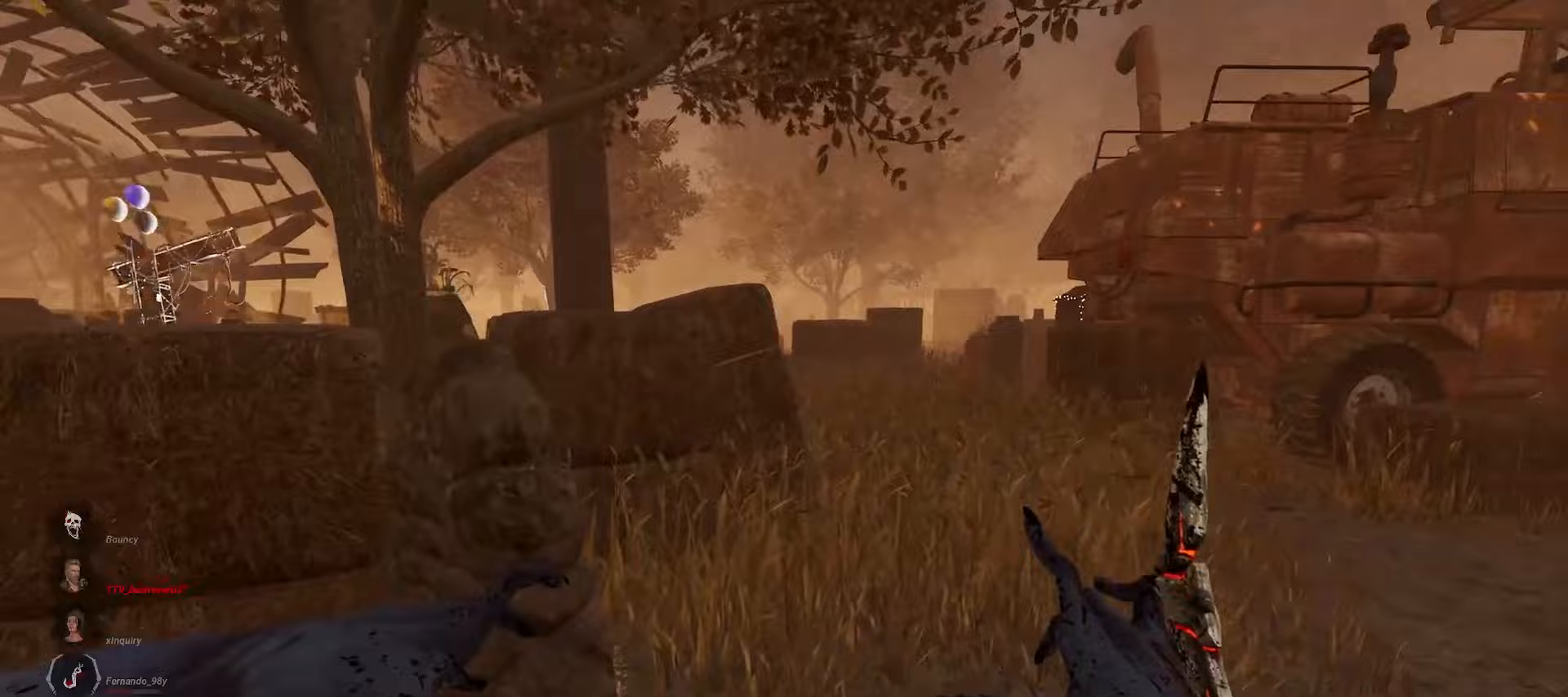
{"keys": ["w"], "mouse": [], "events": [[100, "d", "down"], [317, "d", "up"]]}
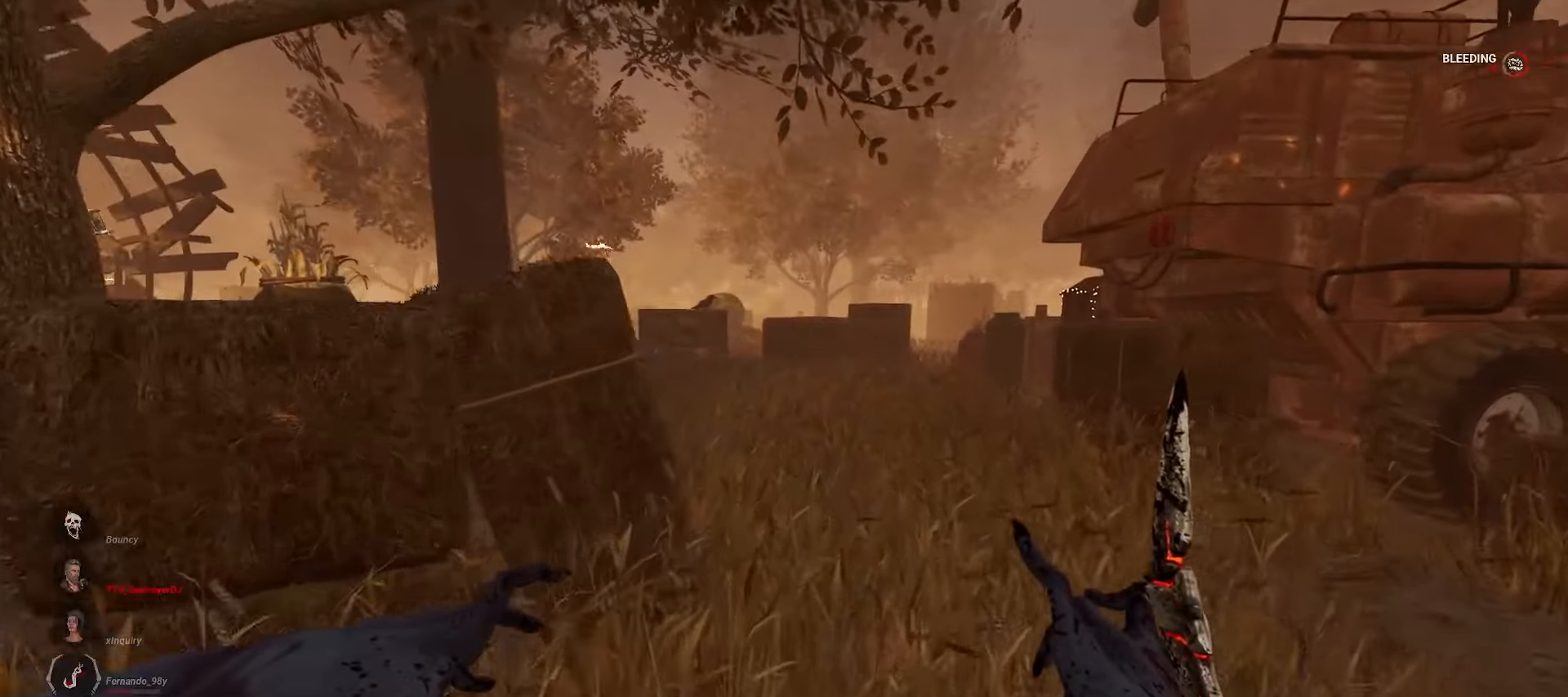
{"keys": ["d", "w"], "mouse": [], "events": [[333, "d", "down"], [400, "d", "up"], [500, "d", "down"]]}
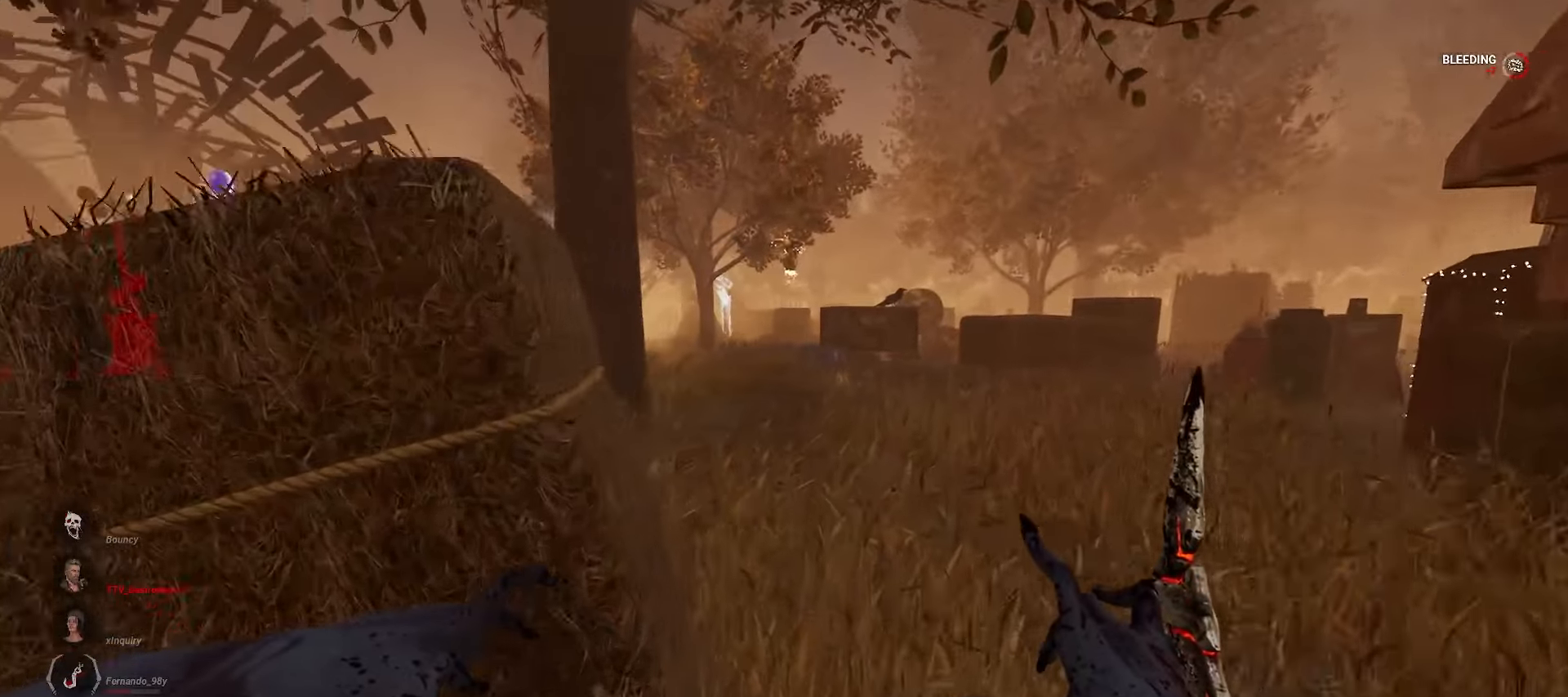
{"keys": ["w"], "mouse": [], "events": [[67, "d", "up"], [150, "d", "down"], [250, "d", "up"], [350, "d", "down"], [400, "d", "up"]]}
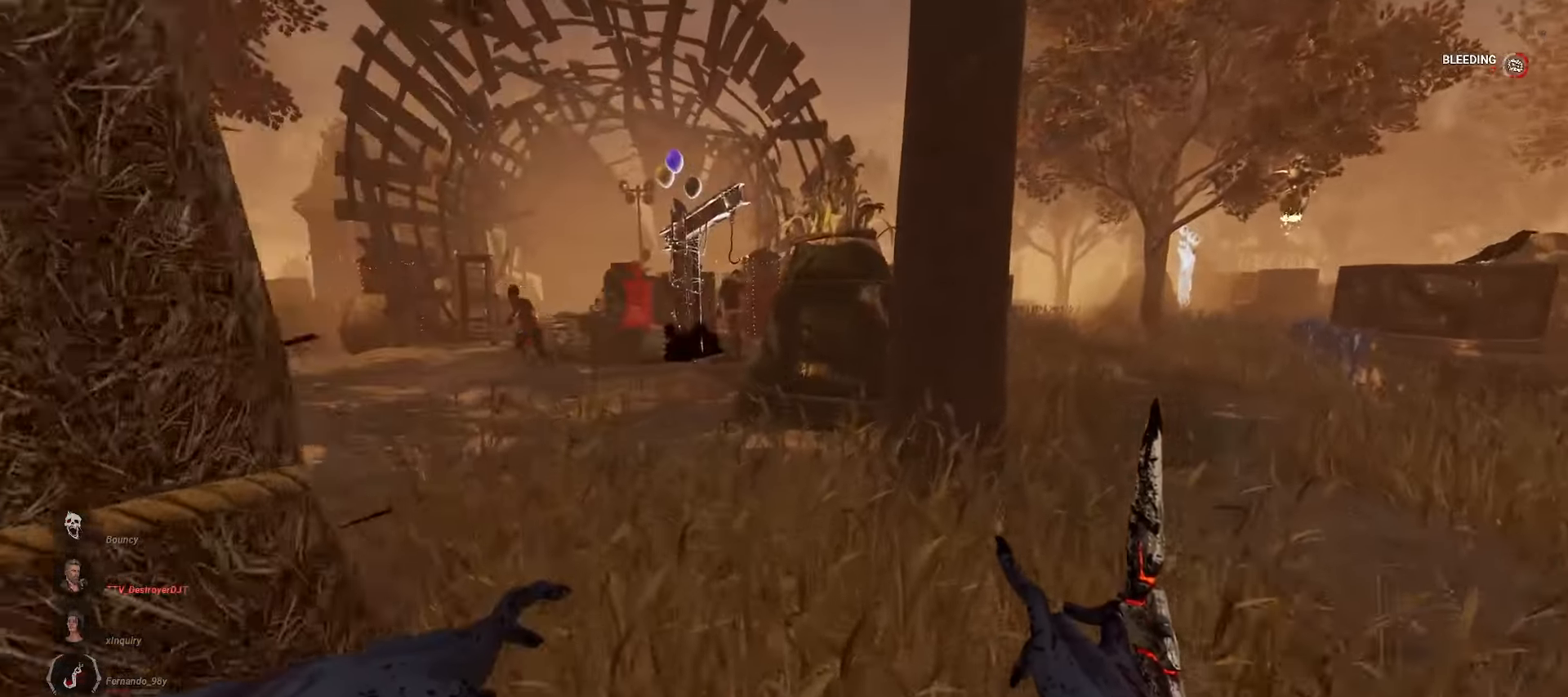
{"keys": ["w"], "mouse": [], "events": []}
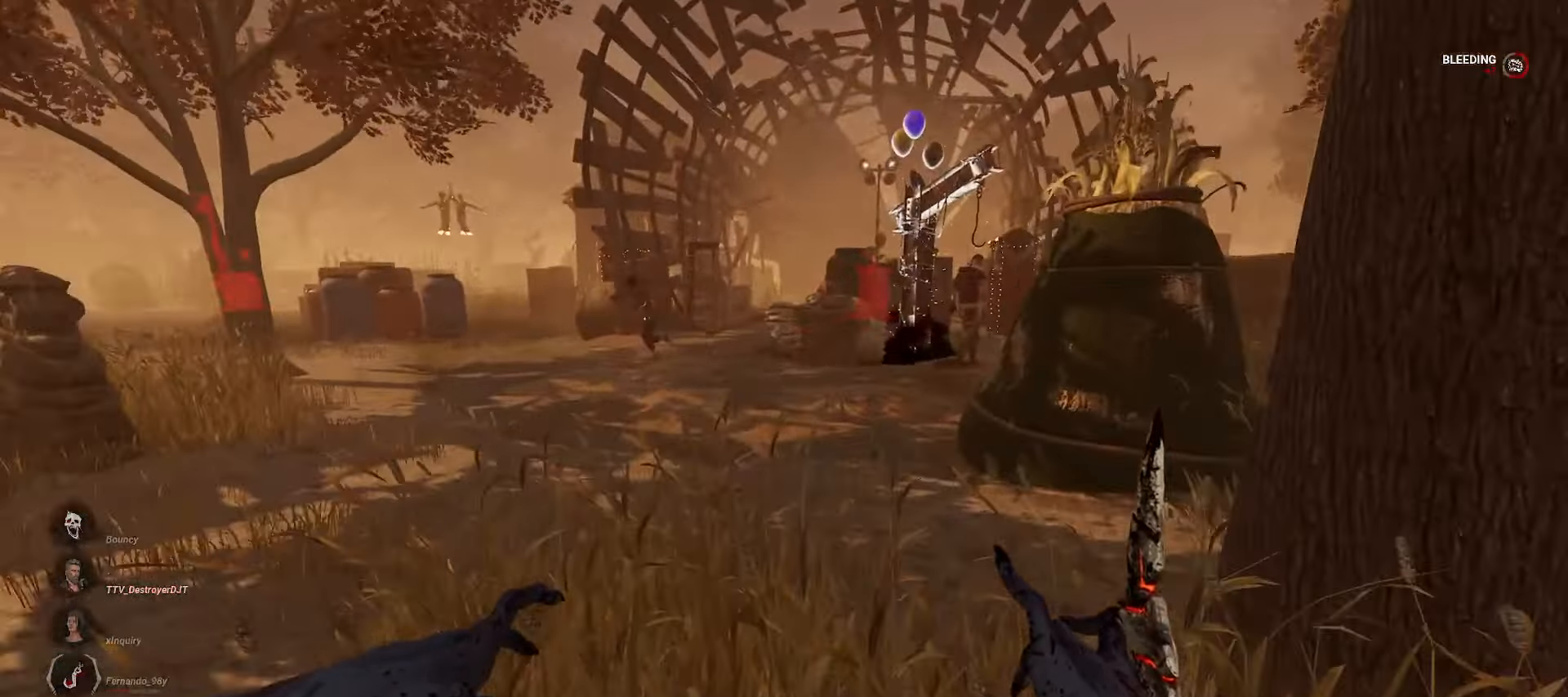
{"keys": ["w"], "mouse": [], "events": []}
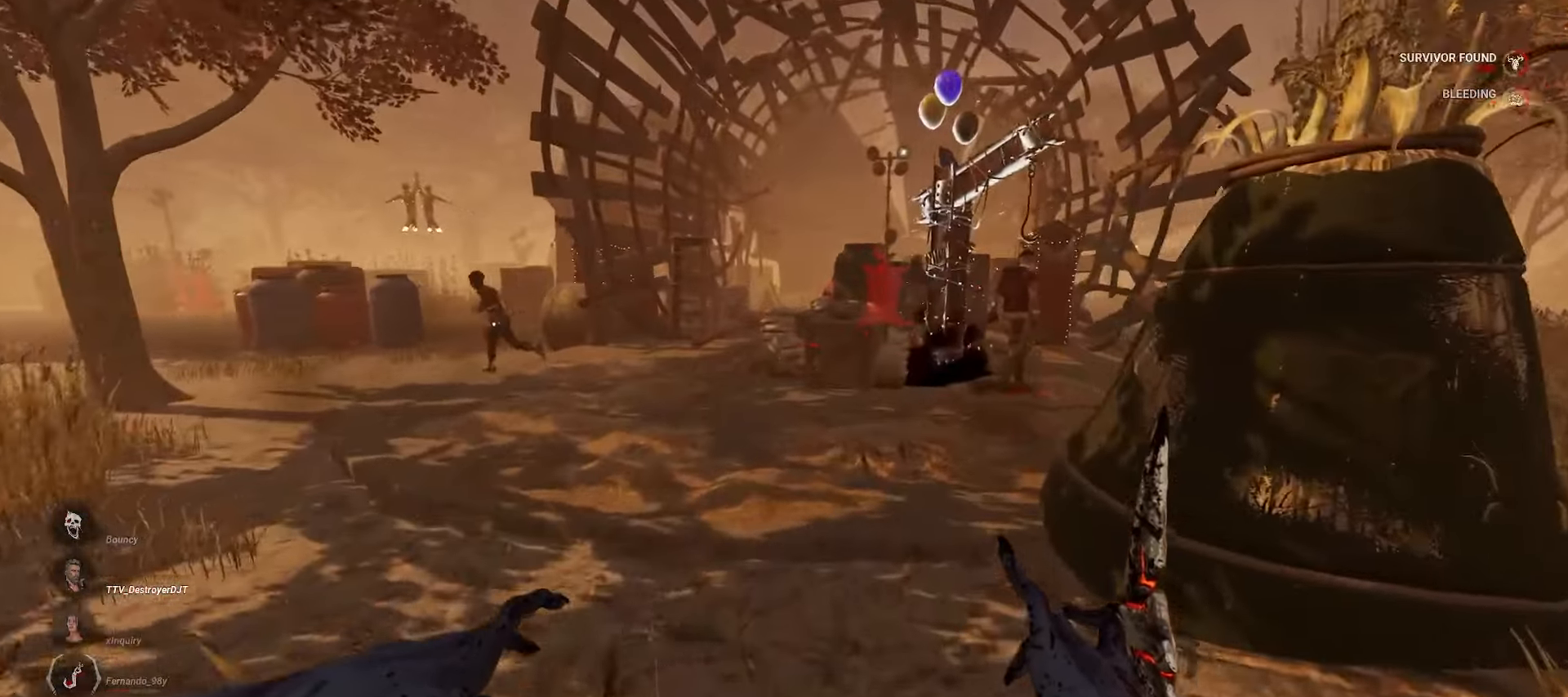
{"keys": ["w"], "mouse": [], "events": []}